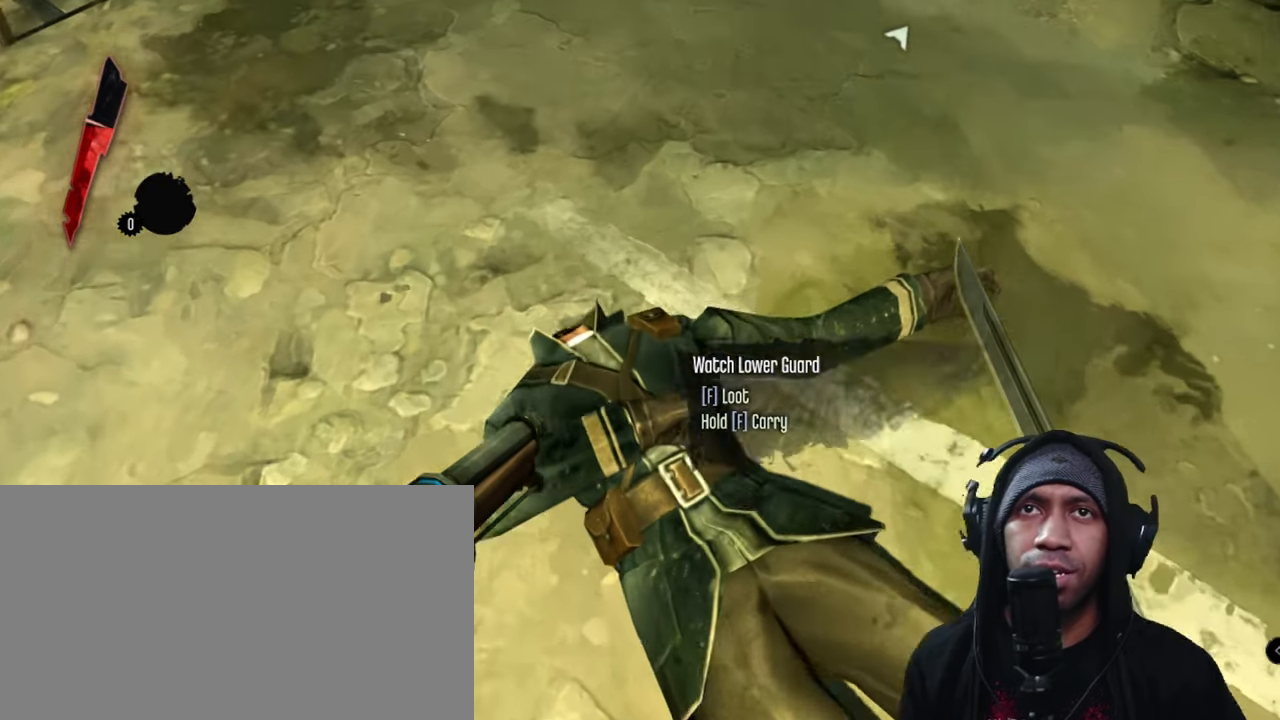
Gameplay with keyboard and mouse; each line is a JSON object with the keys and mouse buttons held at the frame after it. "events" lists presses ("down") and releases ("up") of "1", "2", "3", "4", "5", "a", "alt", "b", "c", "ctrl", "d", "e", "f", "g", "q", "r", "s", "shift", "space", "t", "tab", "v", "w", "x", "z", "mouse_left", "mouse_wheel", "mouse_right", "mouse_mb4" and "mouse_mb5" between this image and that frame as [ms after this image, input, new state], when the widget could be followed in between. "mouse_left", "mouse_wheel", "mouse_right", "mouse_mb4", "mouse_mb5" = the "left", "wheel", "right", "mb4", "mb5" buttons of the "mouse" list. No other keys are recorded. "wheel" means that the mouse wheel is clicked or scrolled. Mouse movement is not recorded.
{"keys": [], "mouse": ["right"]}
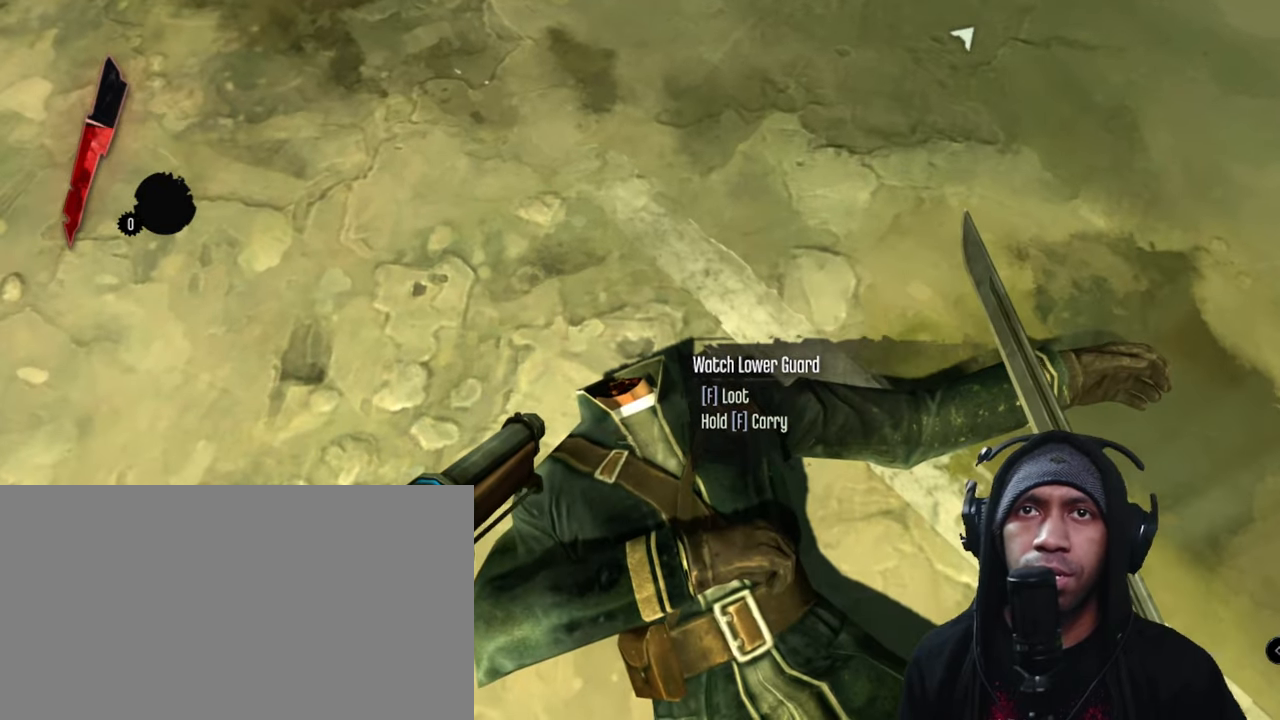
{"keys": [], "mouse": ["right"], "events": []}
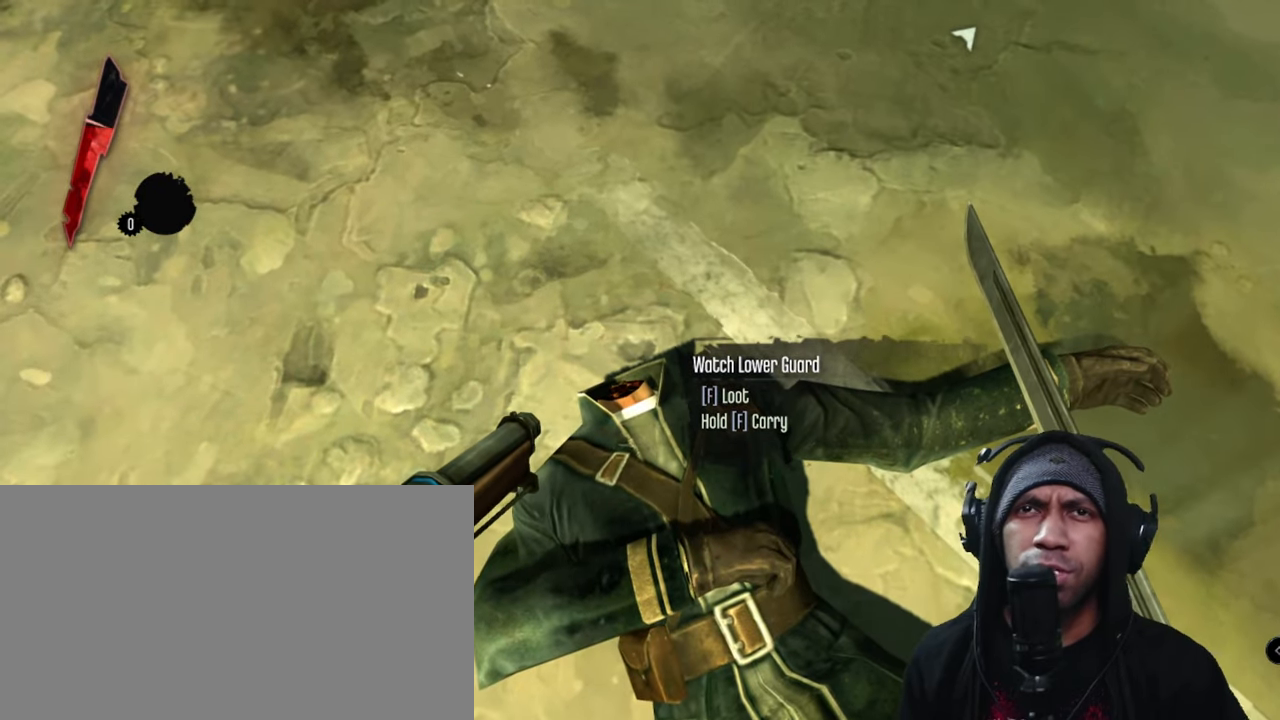
{"keys": [], "mouse": ["right"], "events": []}
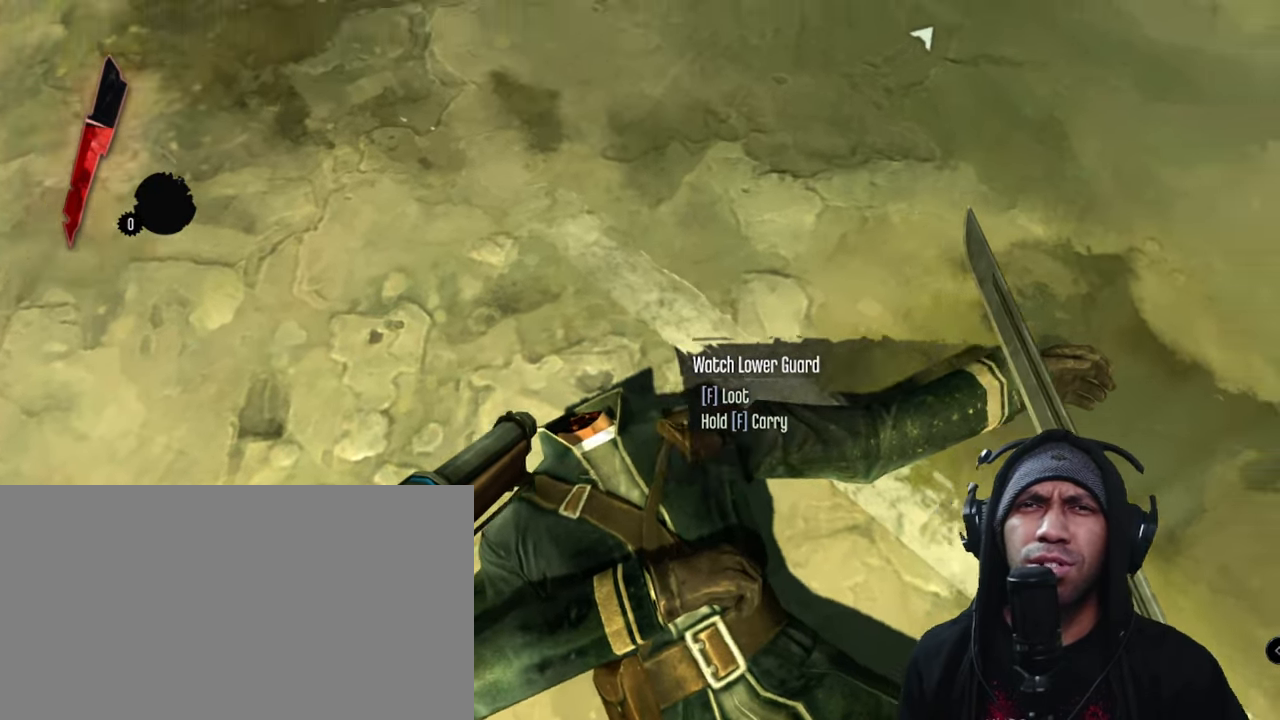
{"keys": [], "mouse": ["right"], "events": []}
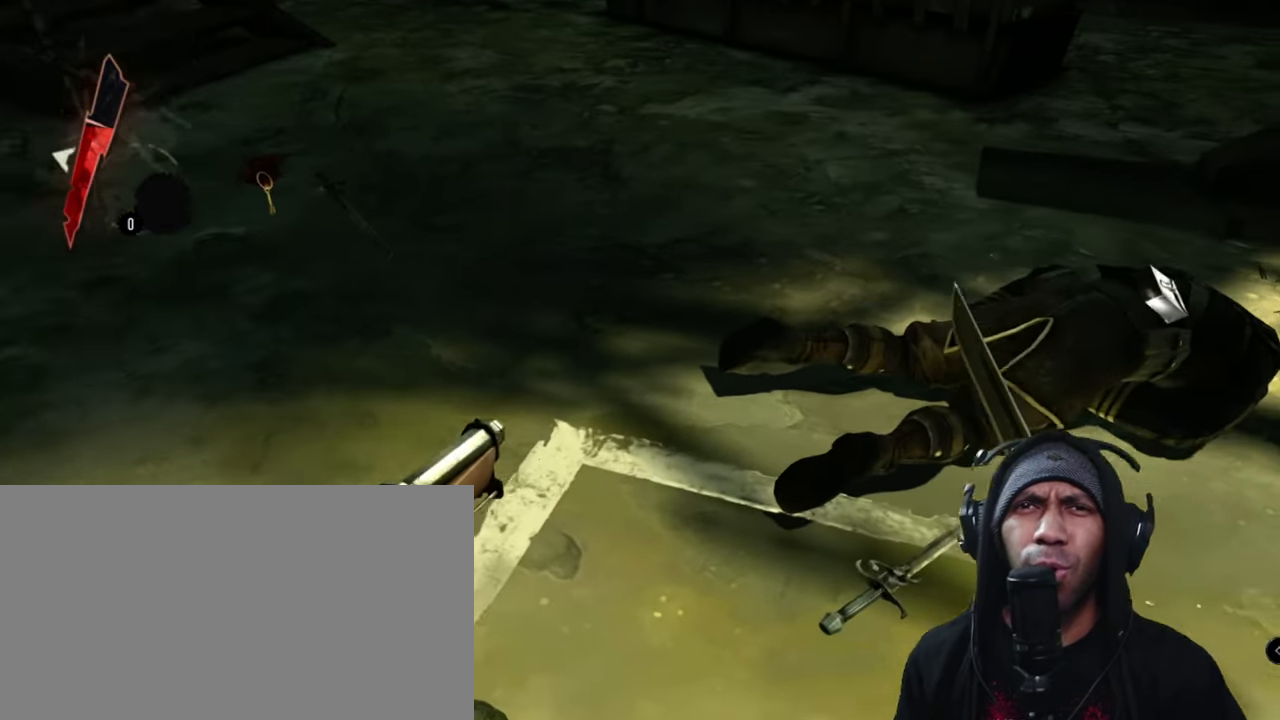
{"keys": [], "mouse": ["right"], "events": []}
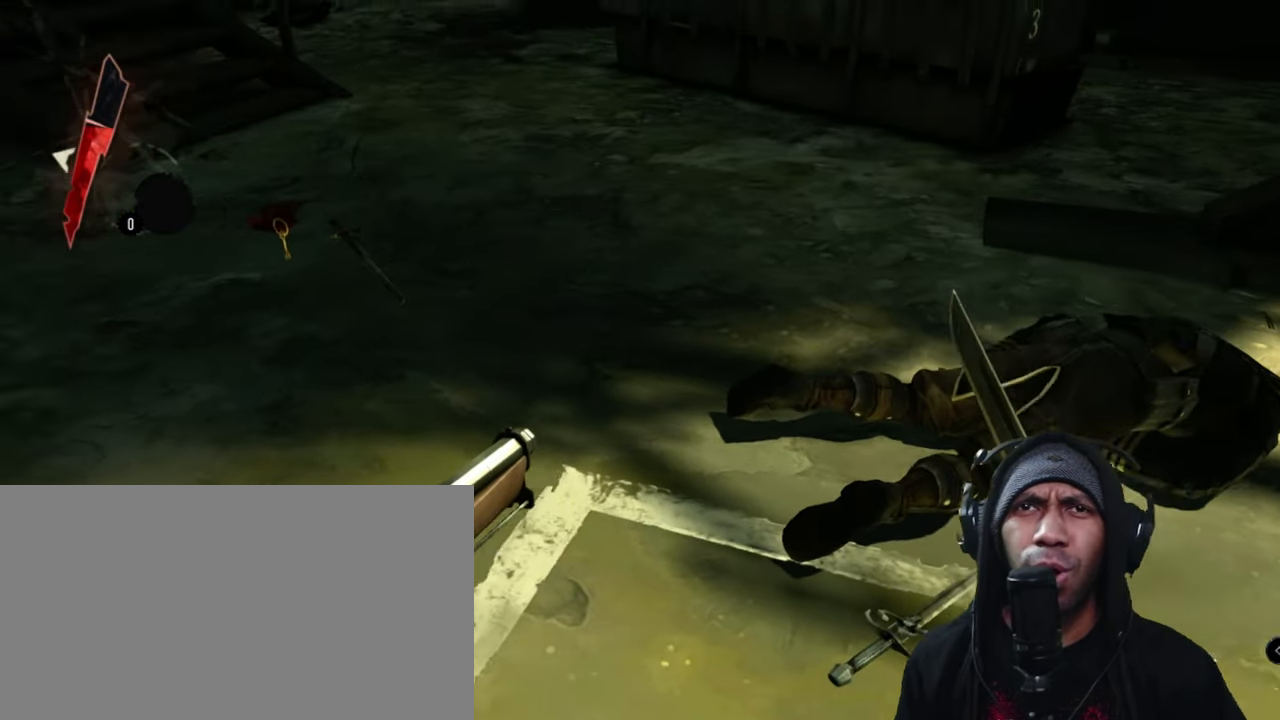
{"keys": ["w"], "mouse": ["right"]}
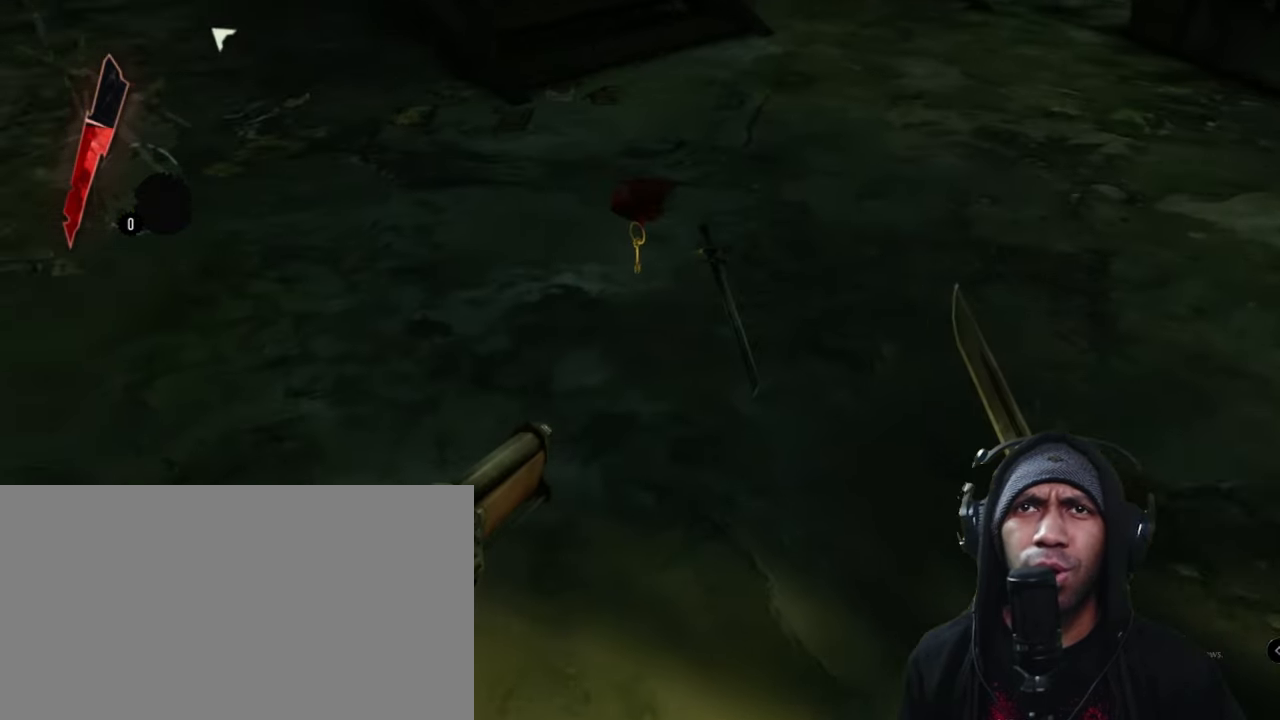
{"keys": [], "mouse": ["right"], "events": [[233, "w", "up"]]}
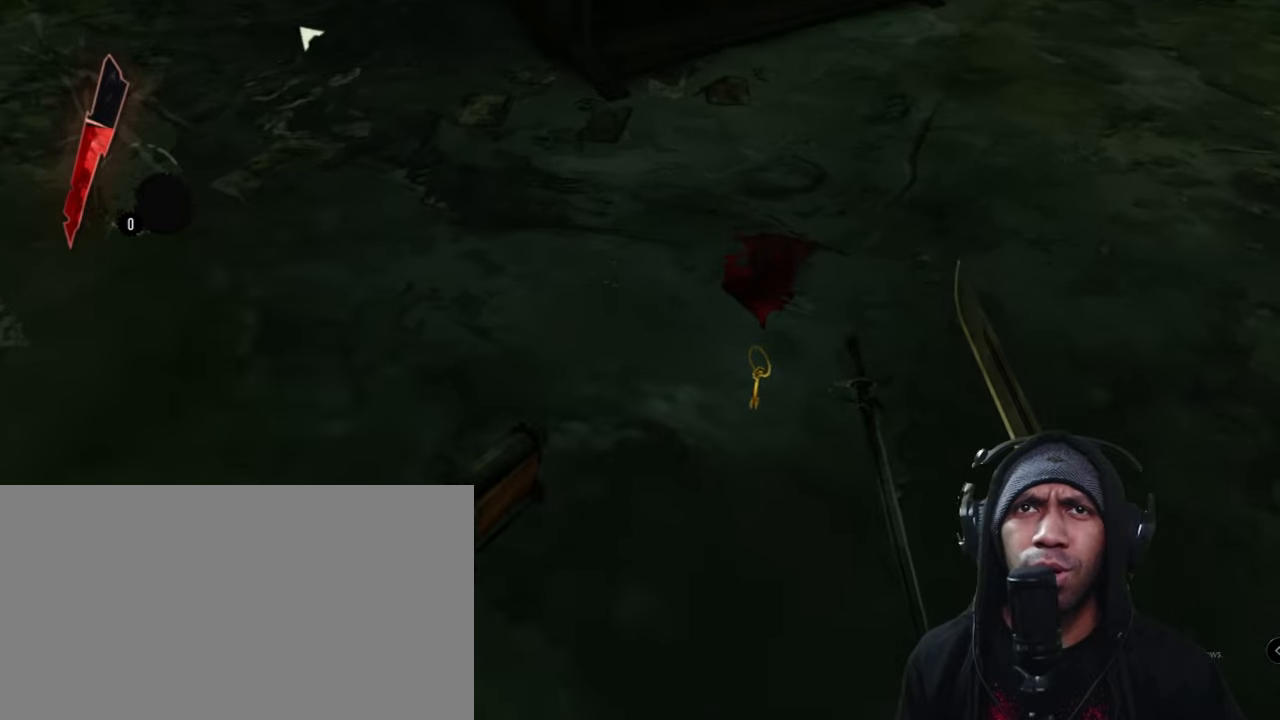
{"keys": [], "mouse": ["right"], "events": []}
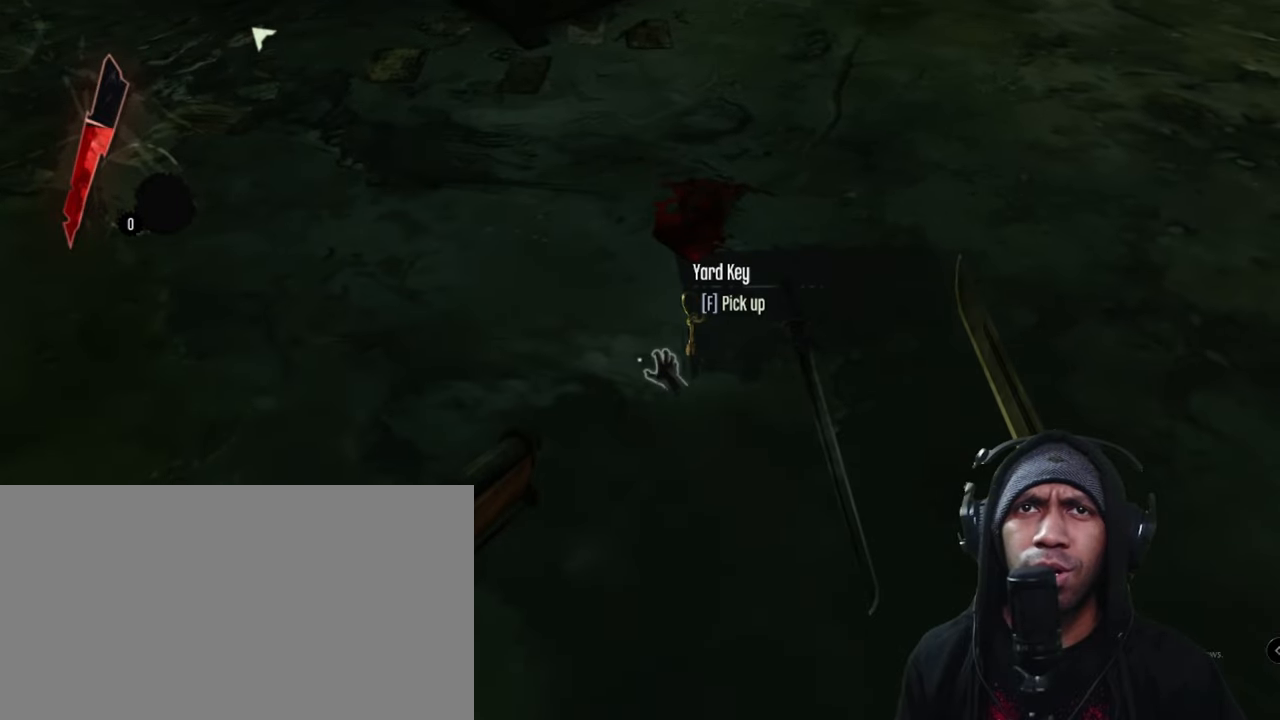
{"keys": [], "mouse": ["right"], "events": [[133, "f", "down"], [316, "f", "up"]]}
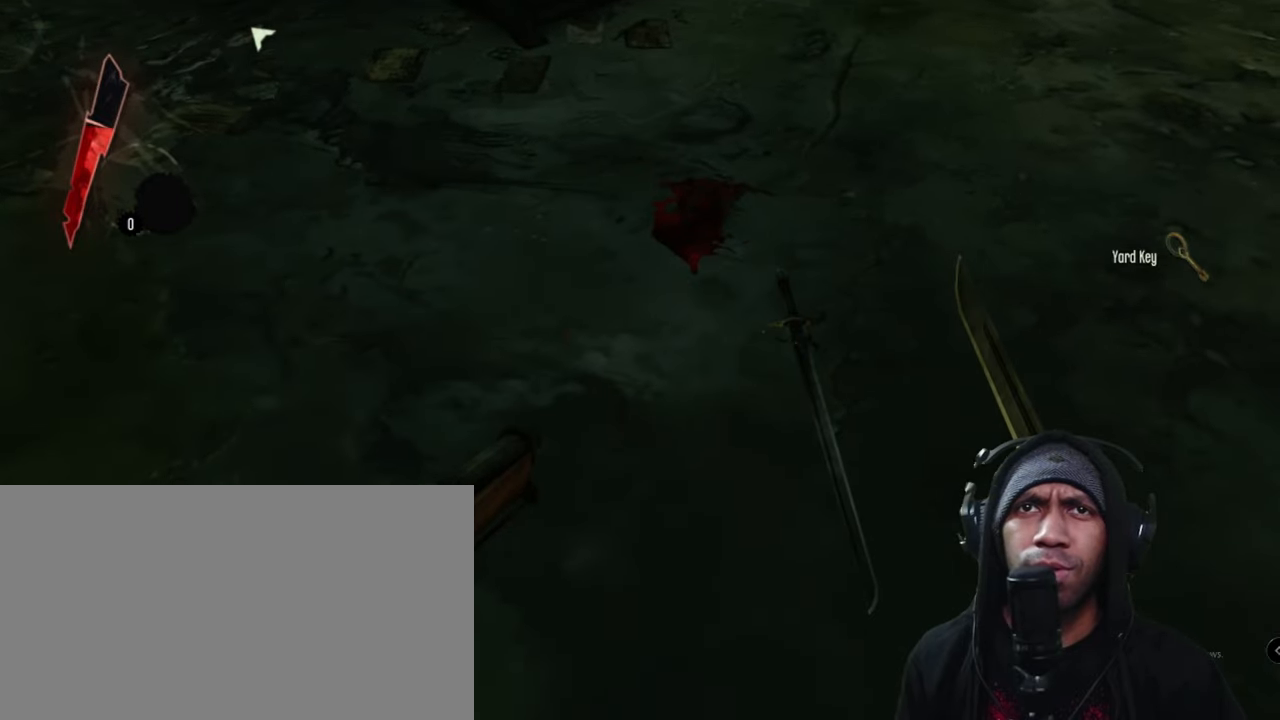
{"keys": [], "mouse": ["right"], "events": []}
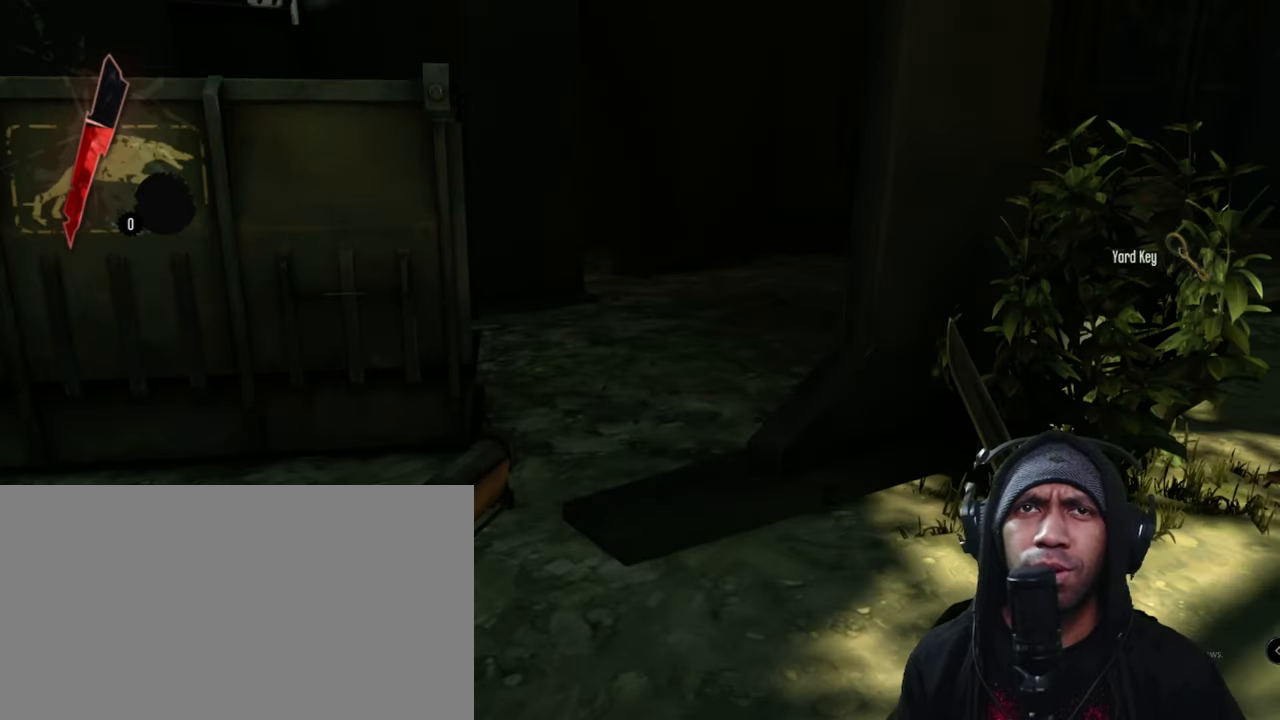
{"keys": ["w"], "mouse": ["right"], "events": [[66, "w", "down"]]}
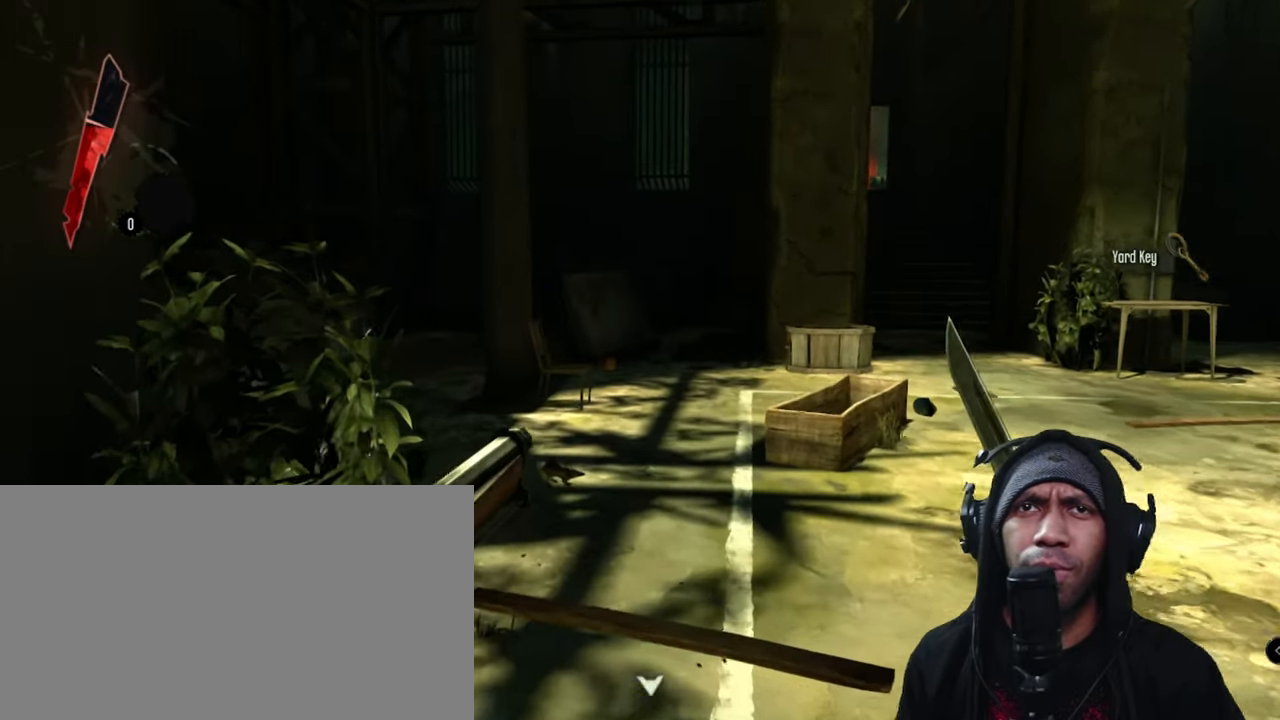
{"keys": ["w"], "mouse": ["right"], "events": []}
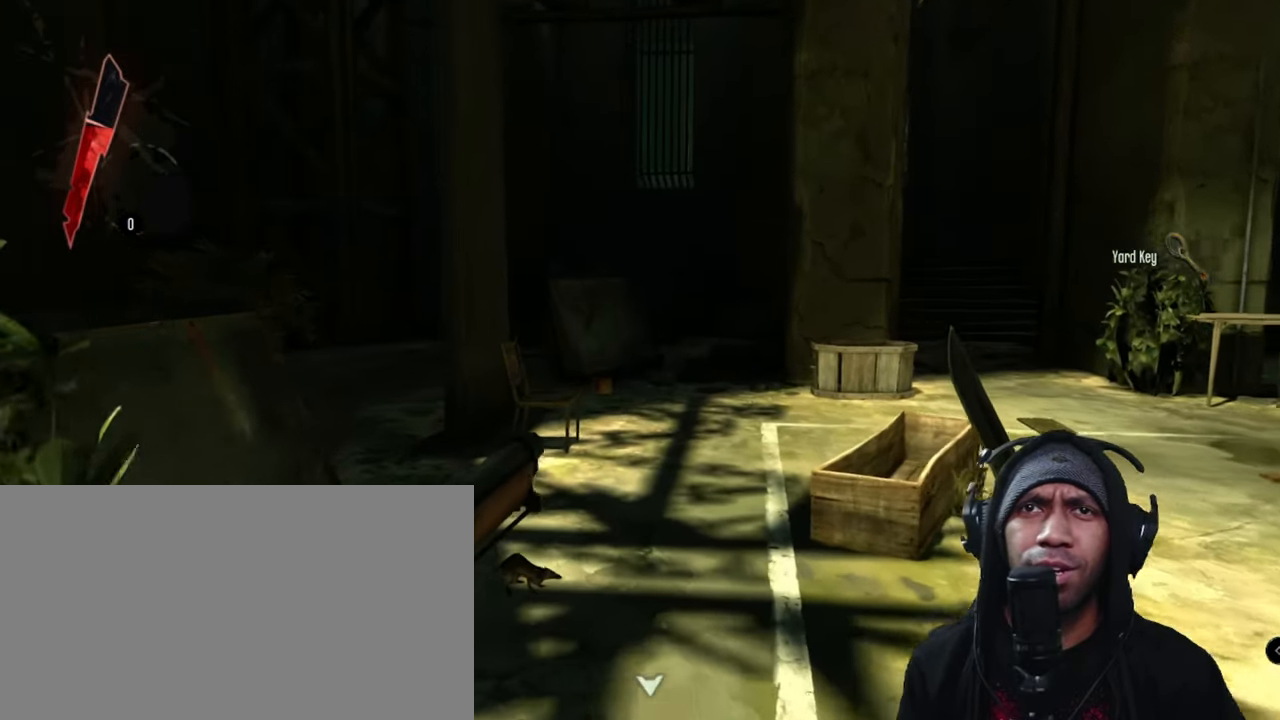
{"keys": ["w"], "mouse": ["right"], "events": []}
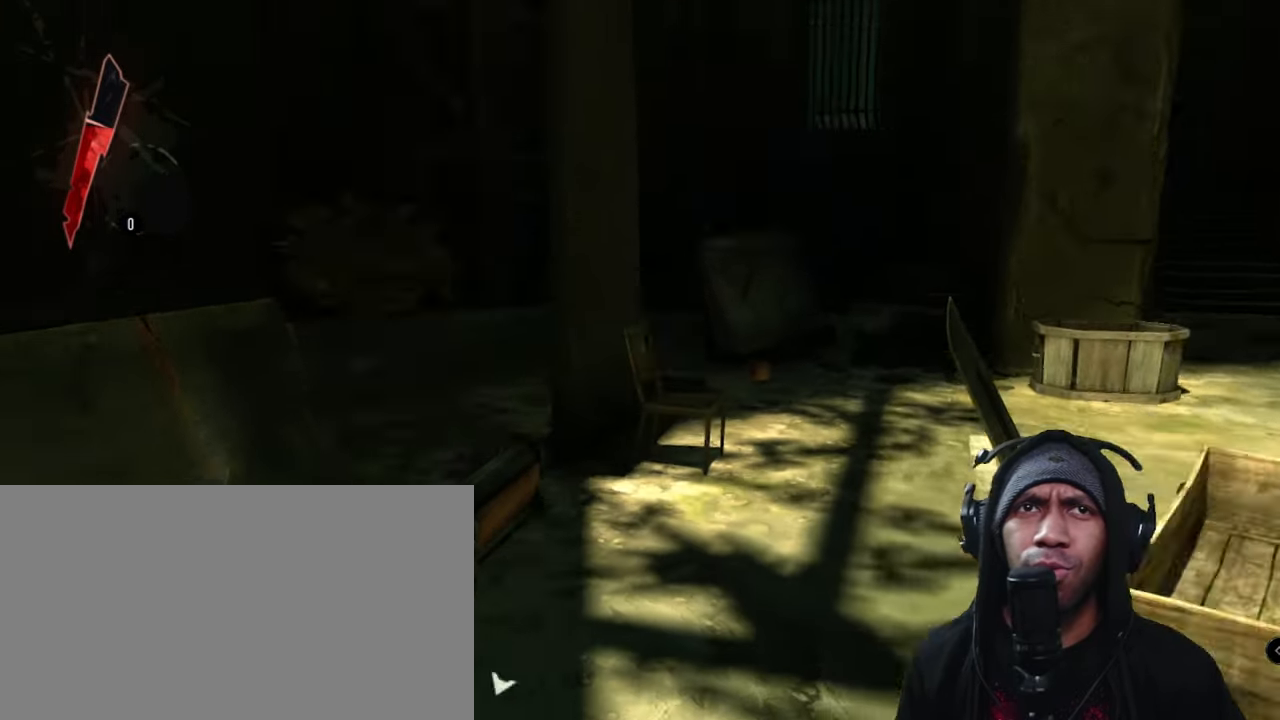
{"keys": ["d", "w"], "mouse": ["right"], "events": [[50, "d", "down"]]}
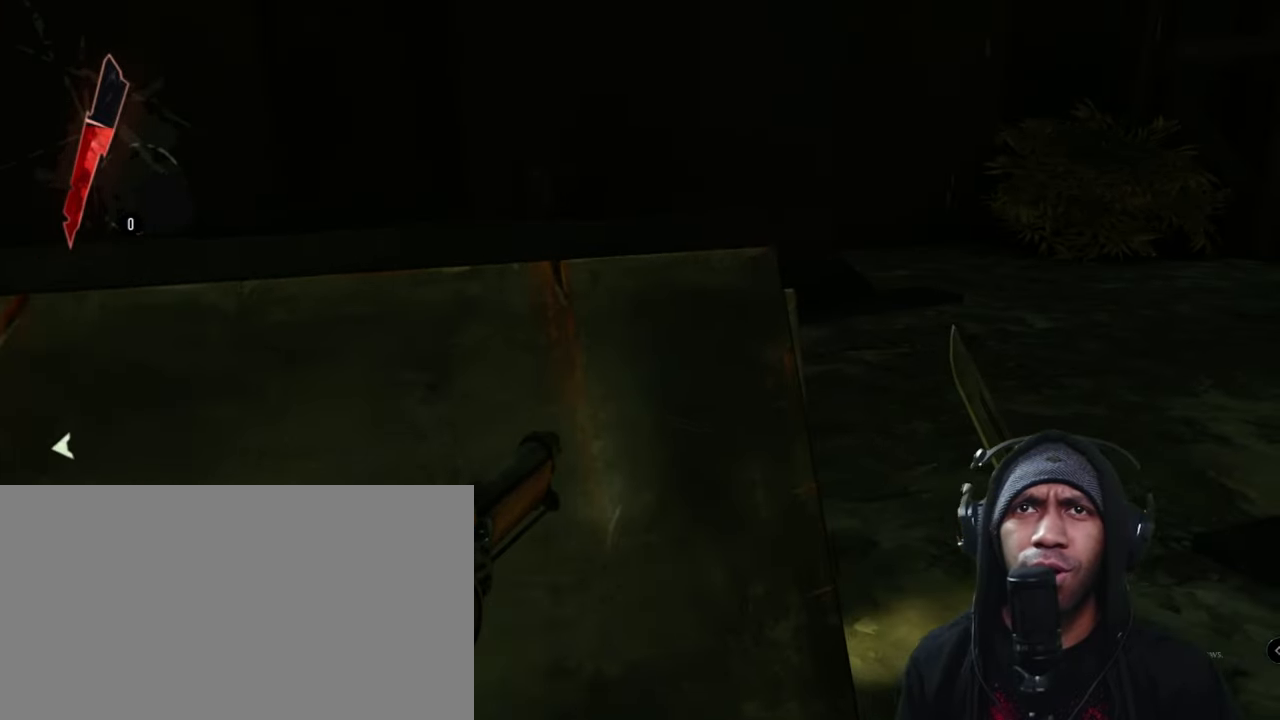
{"keys": ["d", "w"], "mouse": ["right"], "events": []}
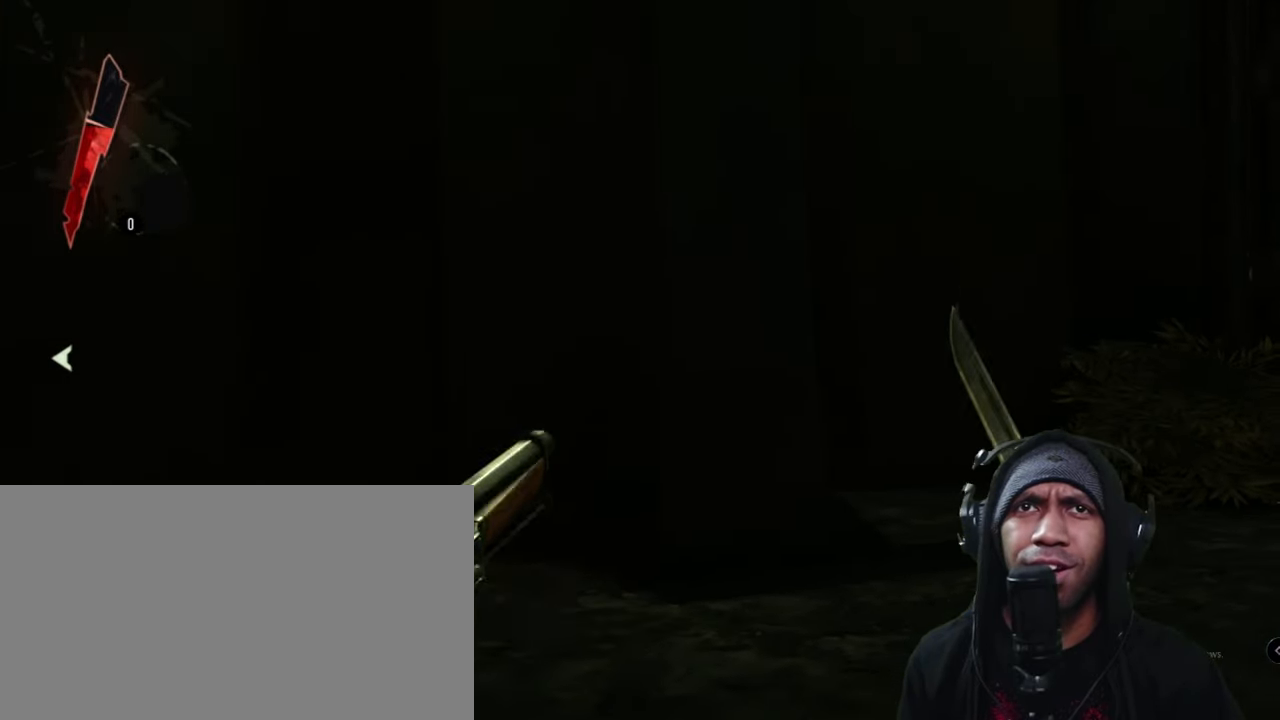
{"keys": [], "mouse": ["right"], "events": [[416, "d", "up"], [416, "w", "up"]]}
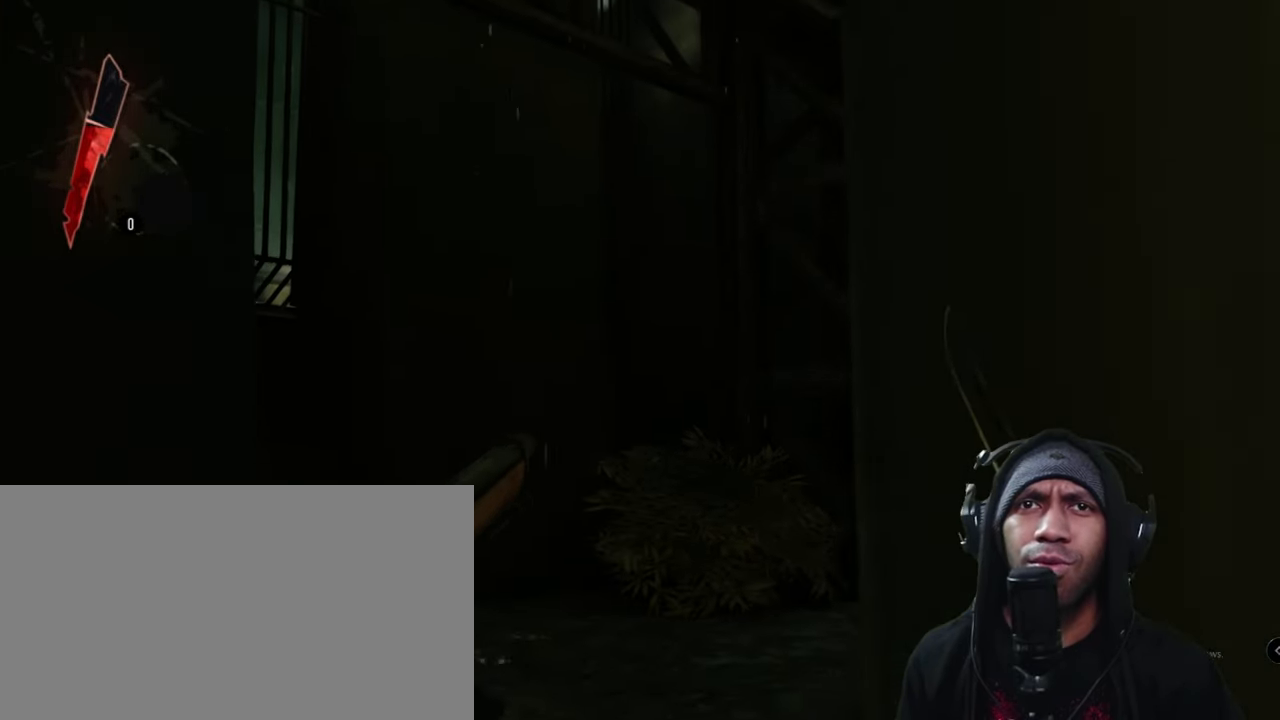
{"keys": [], "mouse": ["right"], "events": [[16, "mouse_left", "down"], [133, "mouse_left", "up"], [383, "w", "down"], [417, "w", "up"]]}
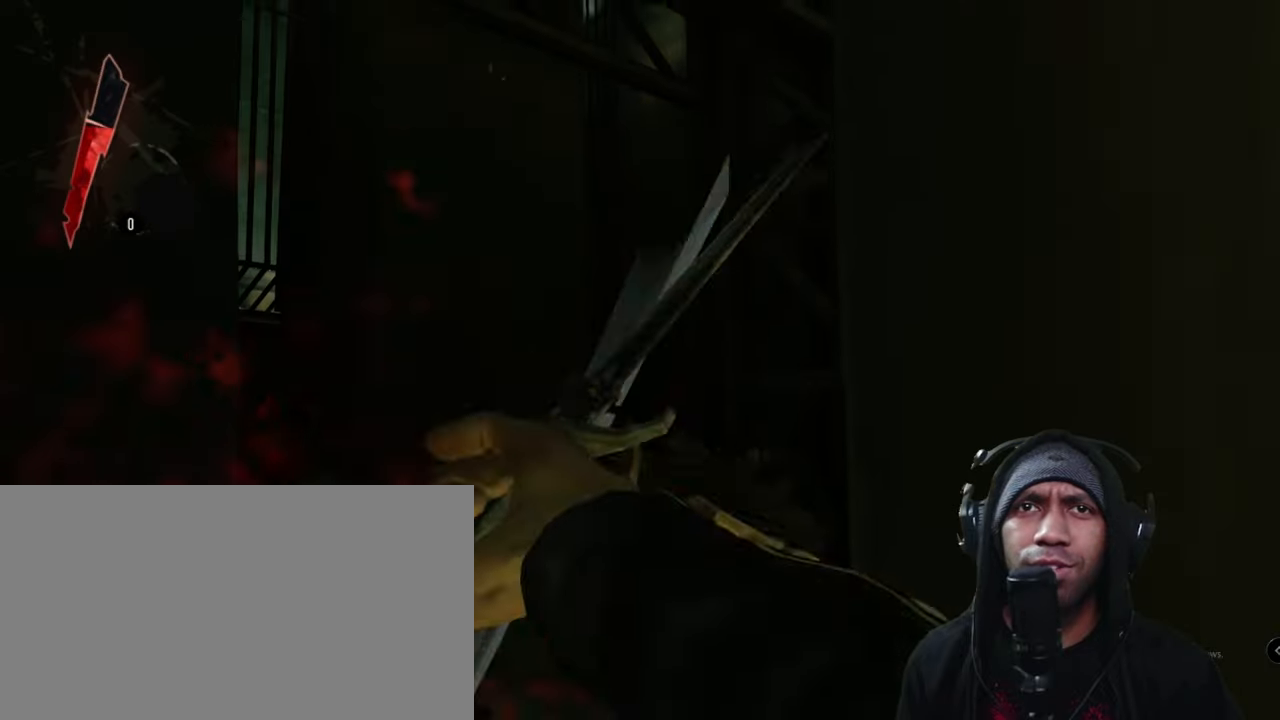
{"keys": ["w"], "mouse": ["right"], "events": [[400, "w", "down"]]}
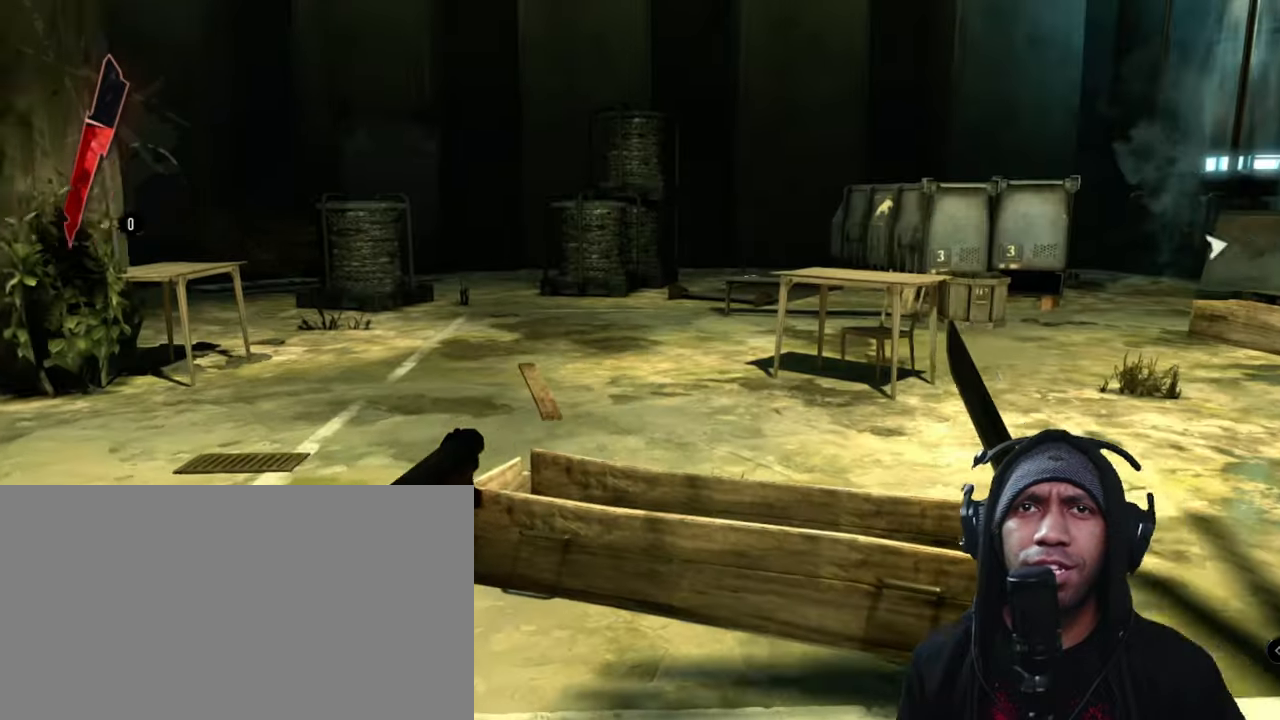
{"keys": ["w"], "mouse": ["right"]}
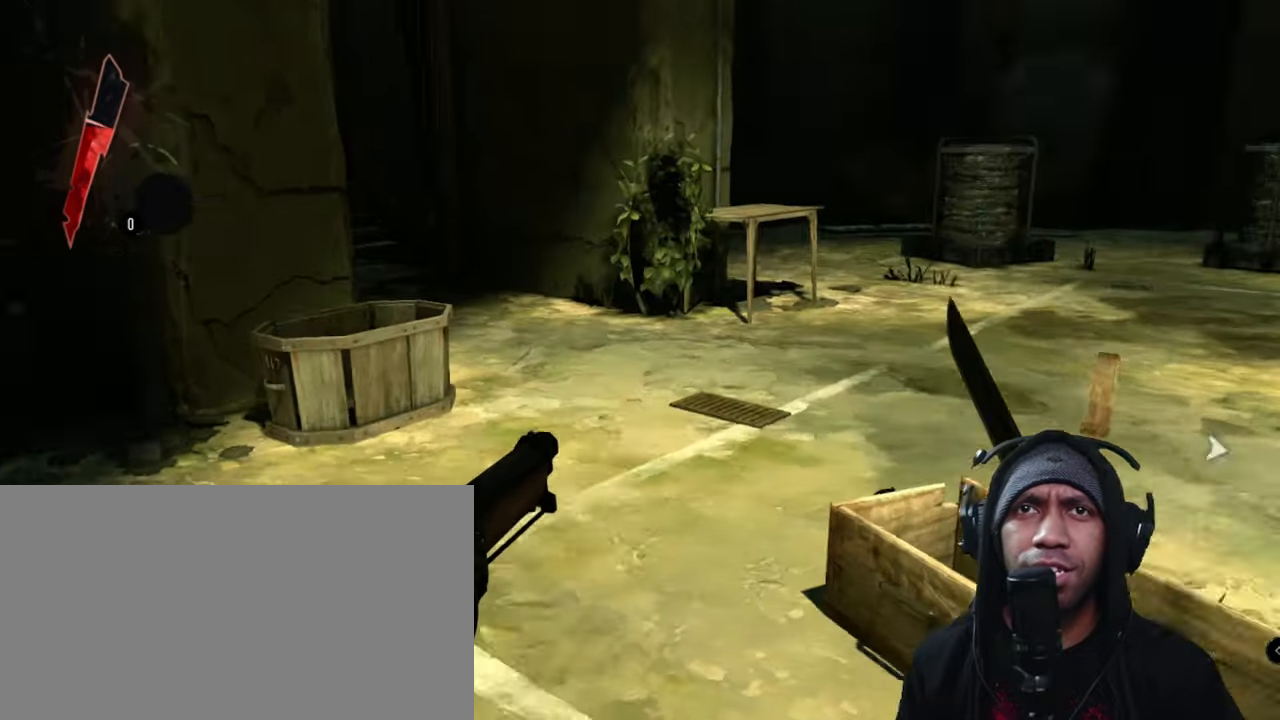
{"keys": ["w"], "mouse": ["right"], "events": []}
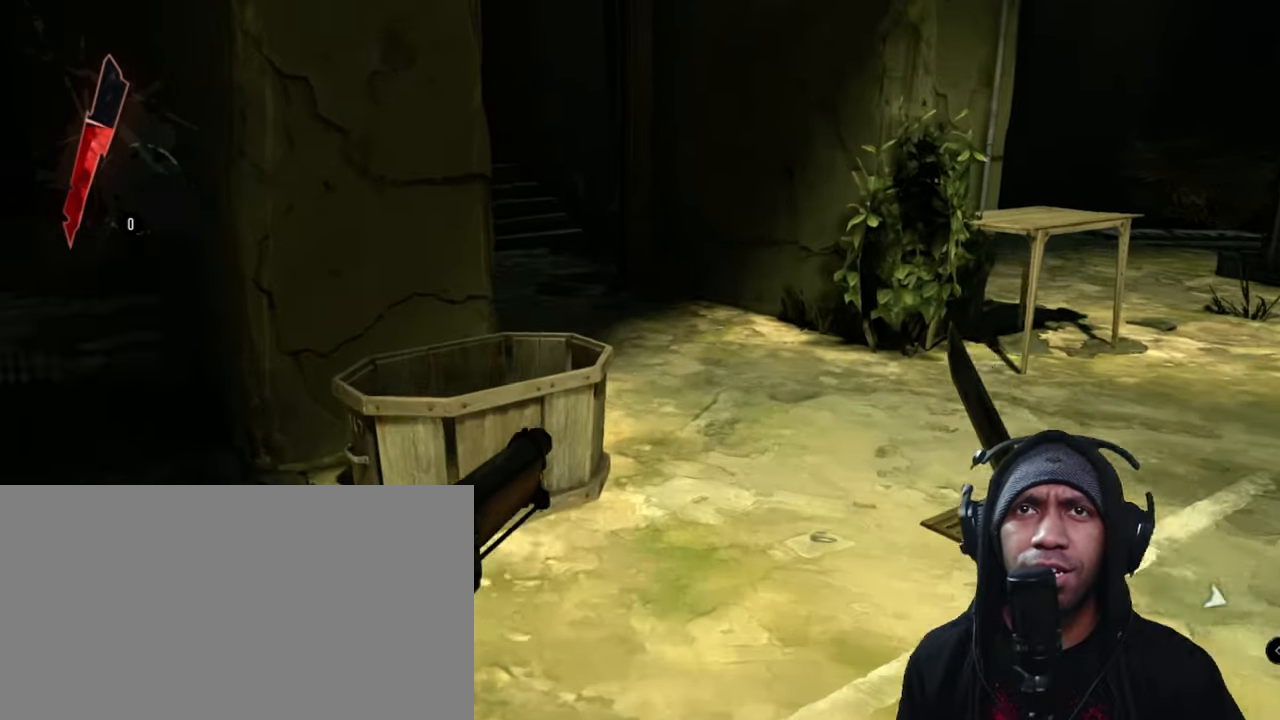
{"keys": ["d", "w"], "mouse": ["right"], "events": [[267, "d", "down"]]}
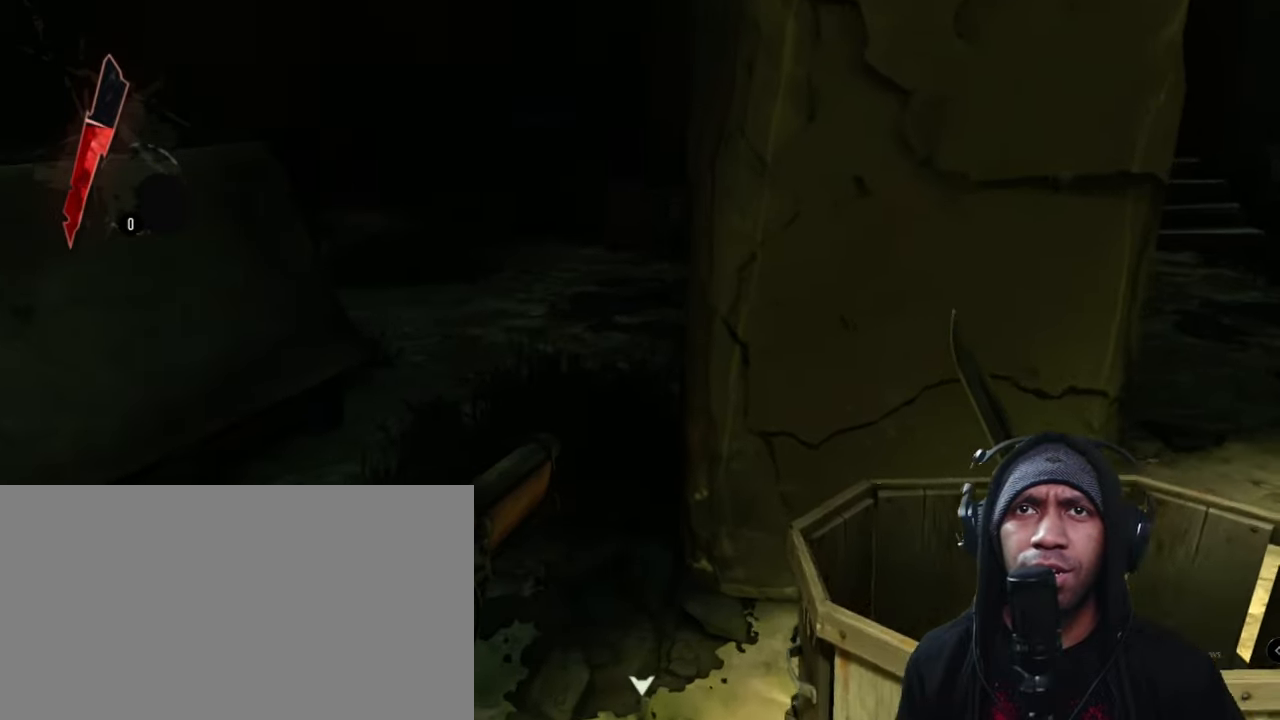
{"keys": ["d", "w"], "mouse": ["right"], "events": []}
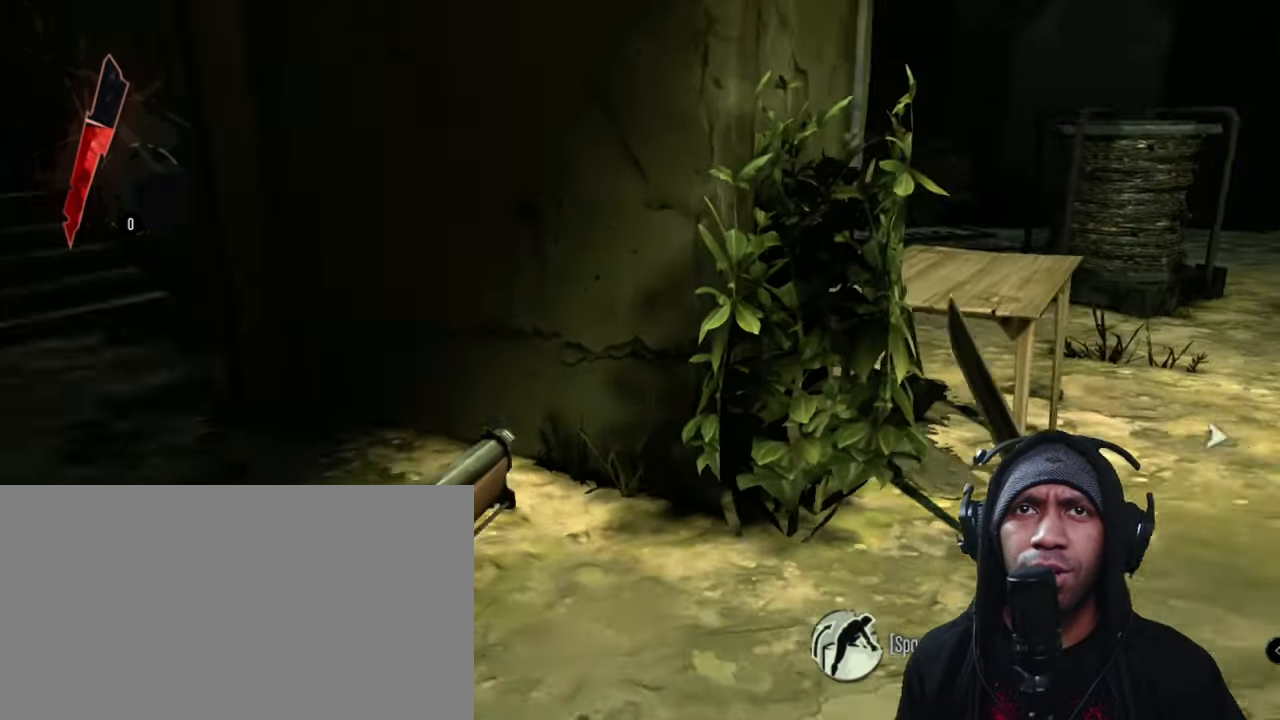
{"keys": ["d", "w"], "mouse": ["right"], "events": []}
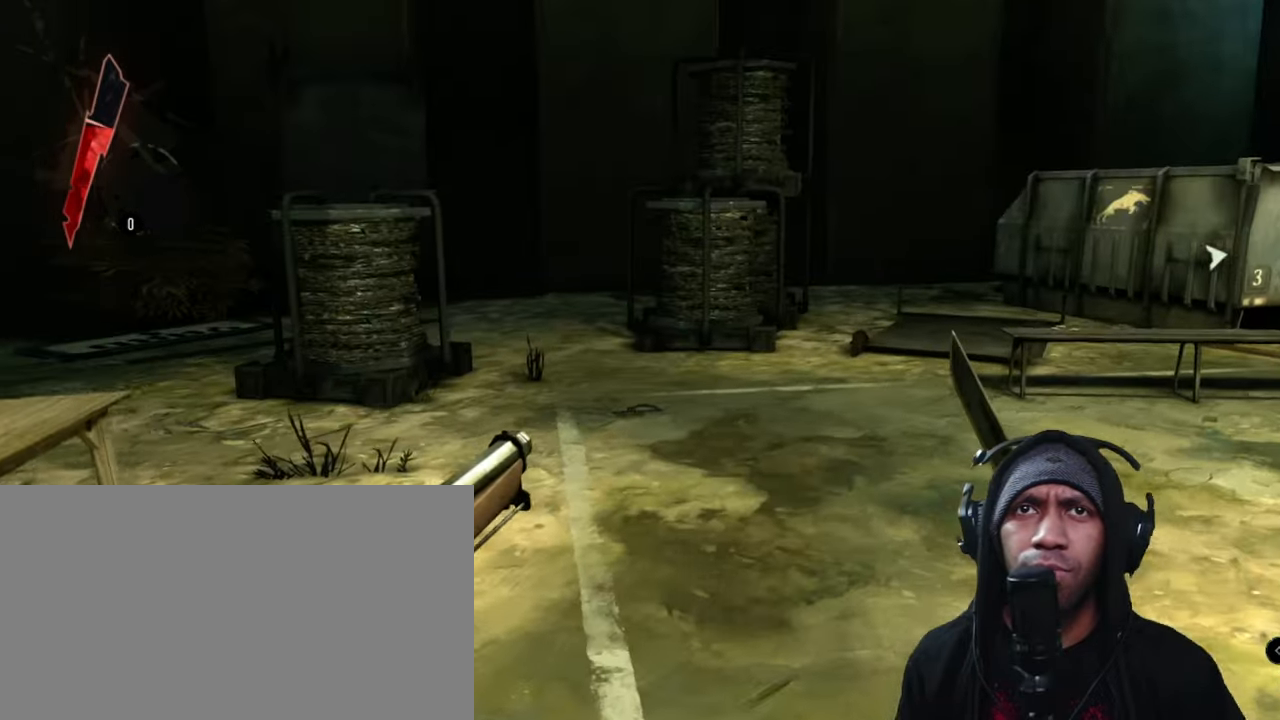
{"keys": ["shift", "w"], "mouse": ["right"]}
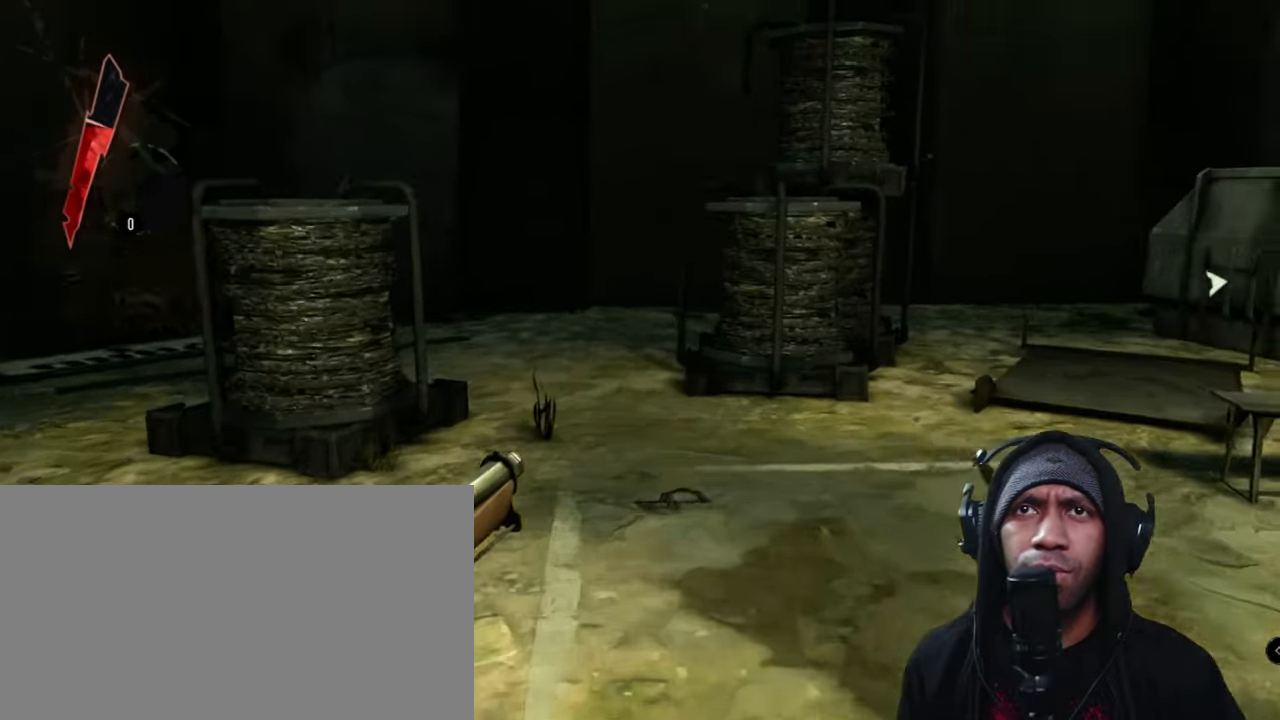
{"keys": ["shift", "w"], "mouse": ["right"], "events": []}
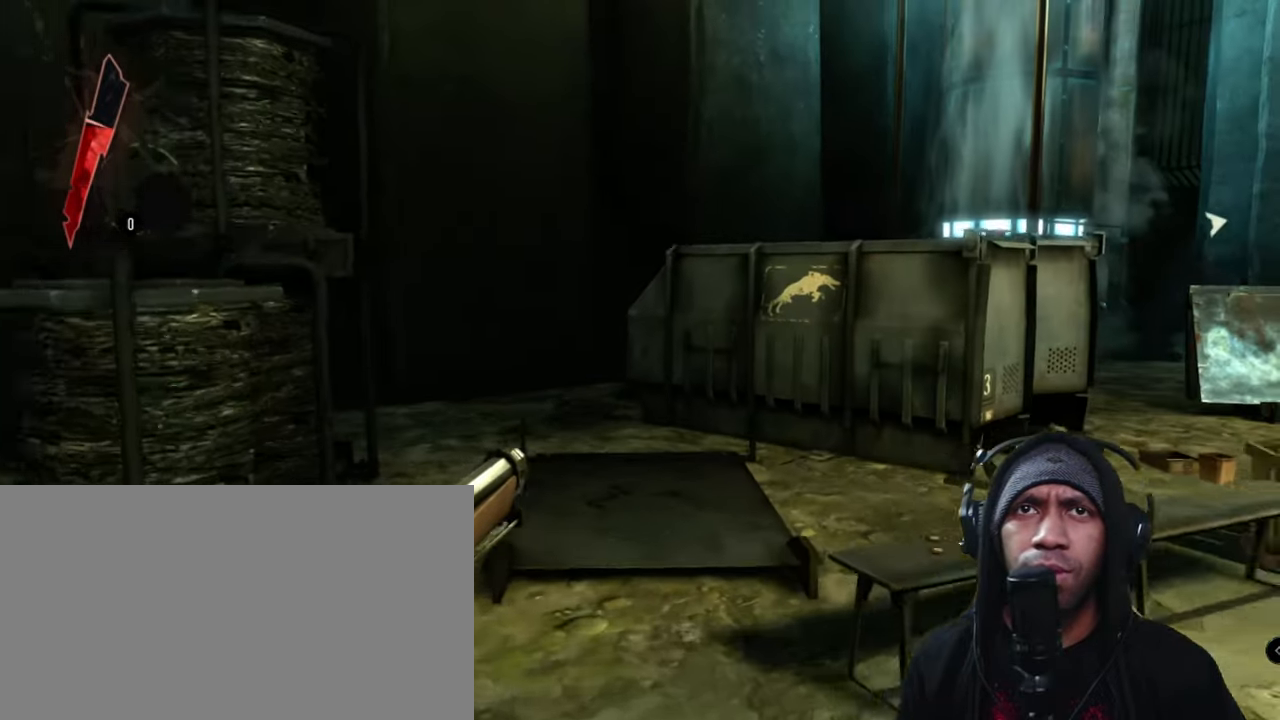
{"keys": ["d", "shift", "w"], "mouse": ["right"], "events": [[283, "d", "down"]]}
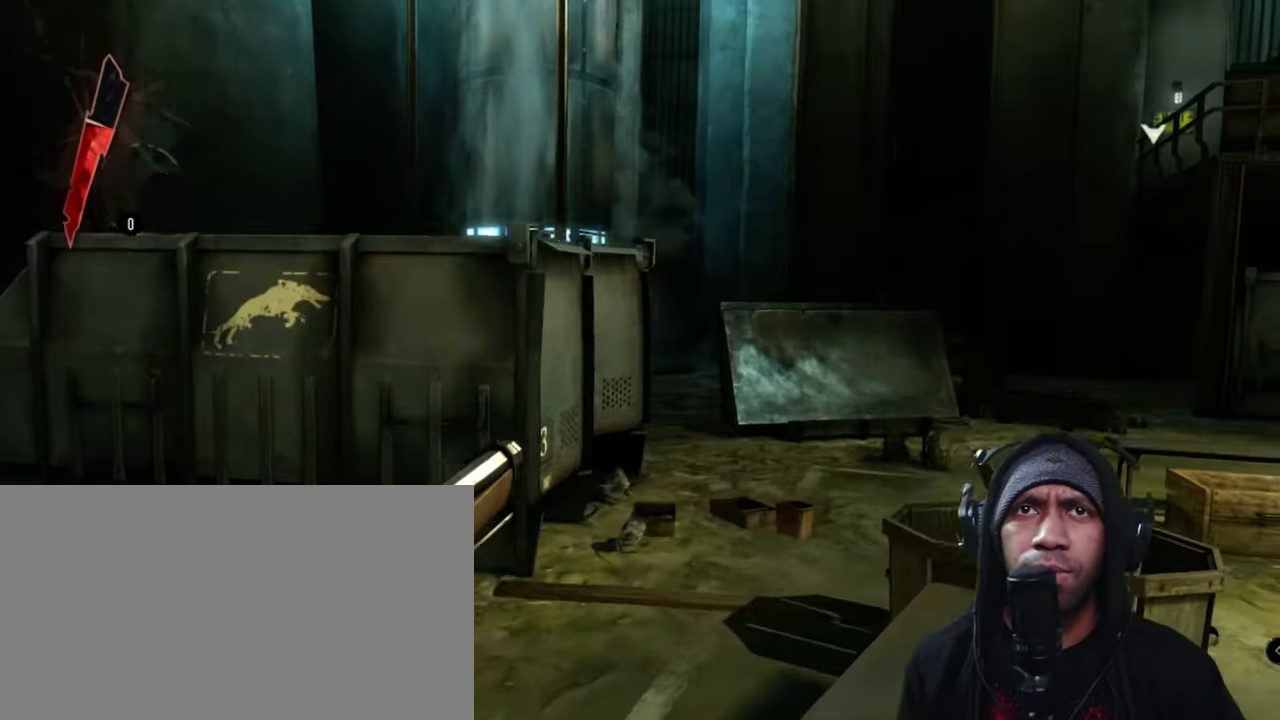
{"keys": ["d", "shift", "w"], "mouse": ["right"], "events": []}